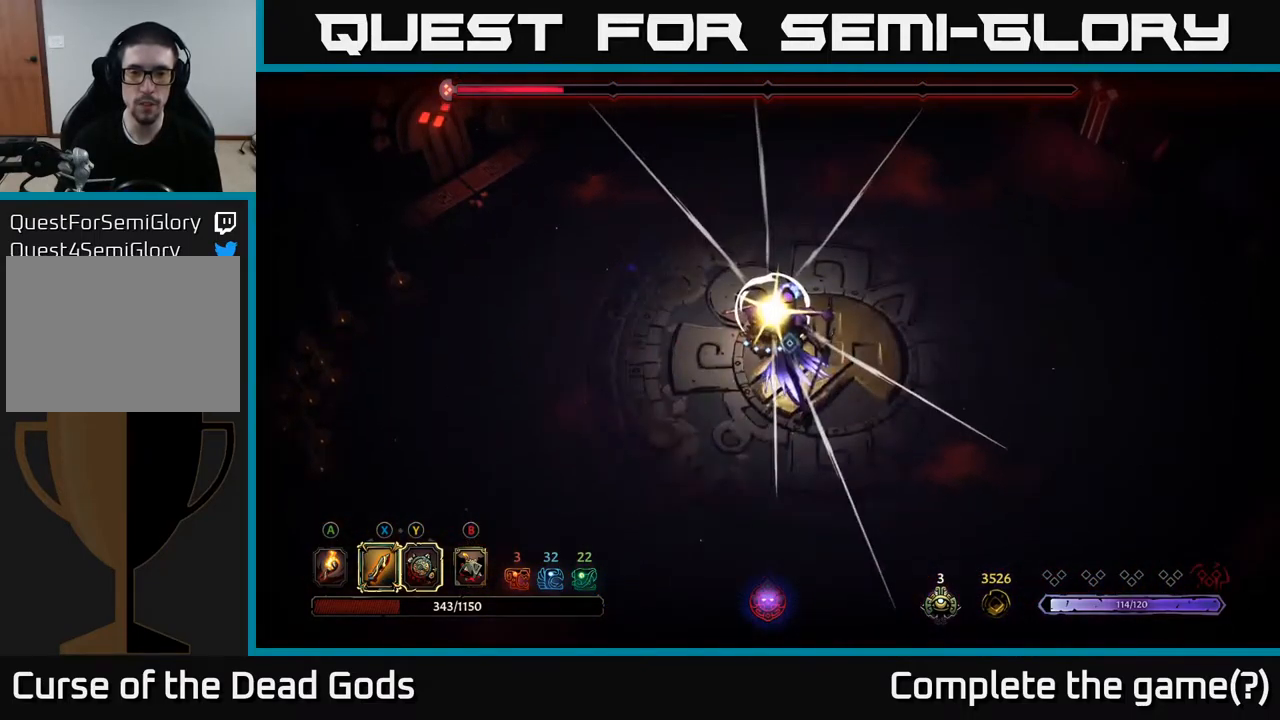
Gameplay with a controller (Xbox layout); each line is a JSON object with the inputs held at the frame after it. "events" lists button and stick changes between this image and that frame as [ms after this image, input, new state], when the widget could be followed in between.
{"buttons": [], "left_stick": "down-right", "right_stick": "center", "events": [[17, "L2", "up"]]}
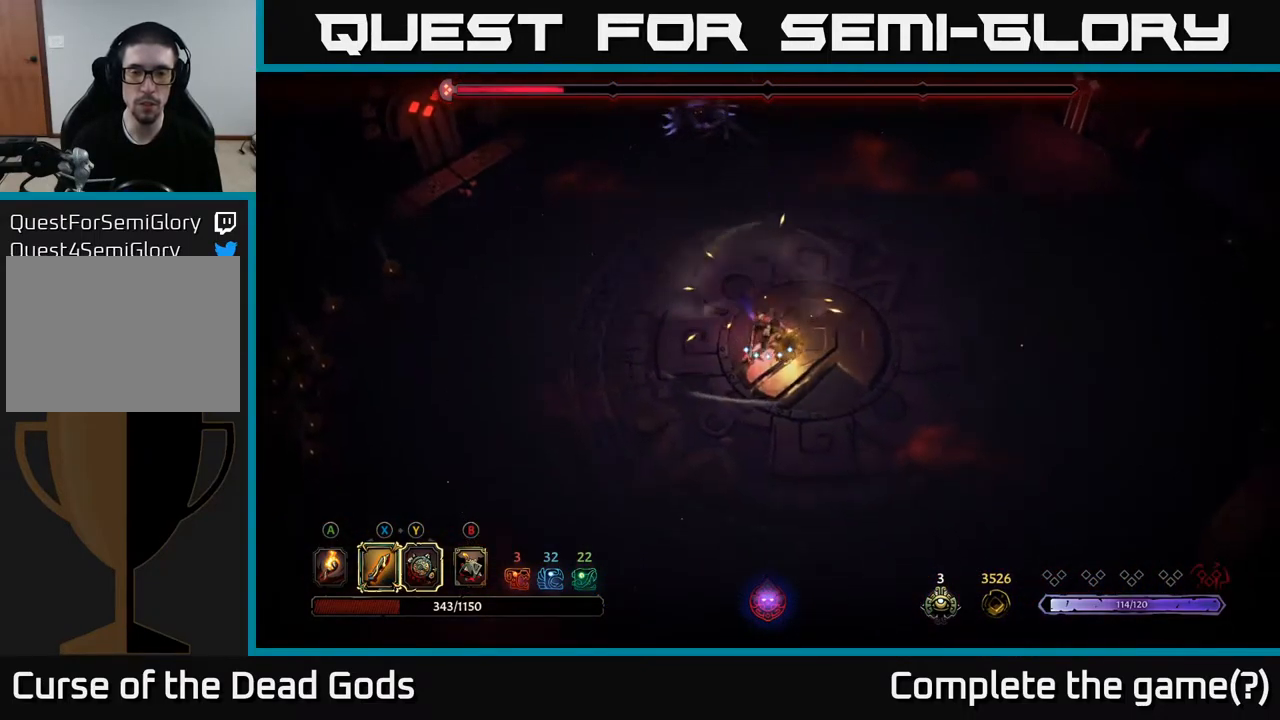
{"buttons": ["Y"], "left_stick": "up", "right_stick": "center", "events": [[50, "left_stick", "left"], [100, "left_stick", "up-left"], [200, "left_stick", "up"], [400, "Y", "down"]]}
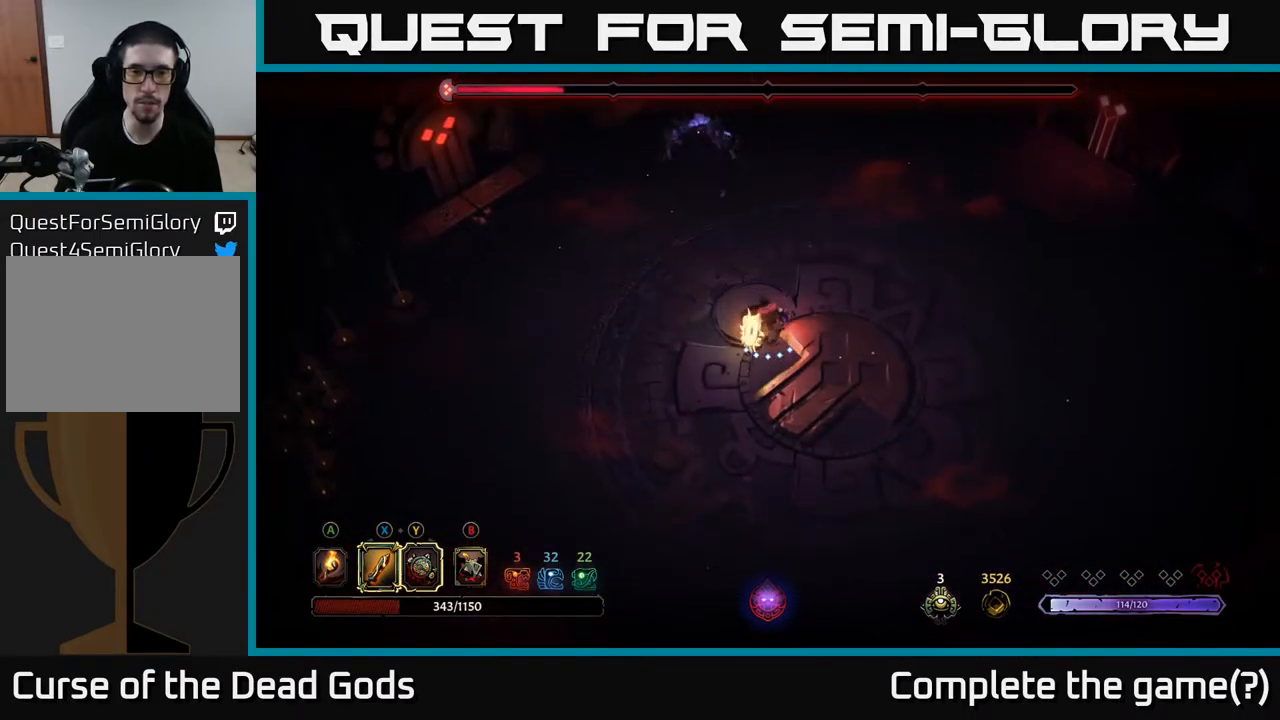
{"buttons": [], "left_stick": "up", "right_stick": "center", "events": [[417, "Y", "up"]]}
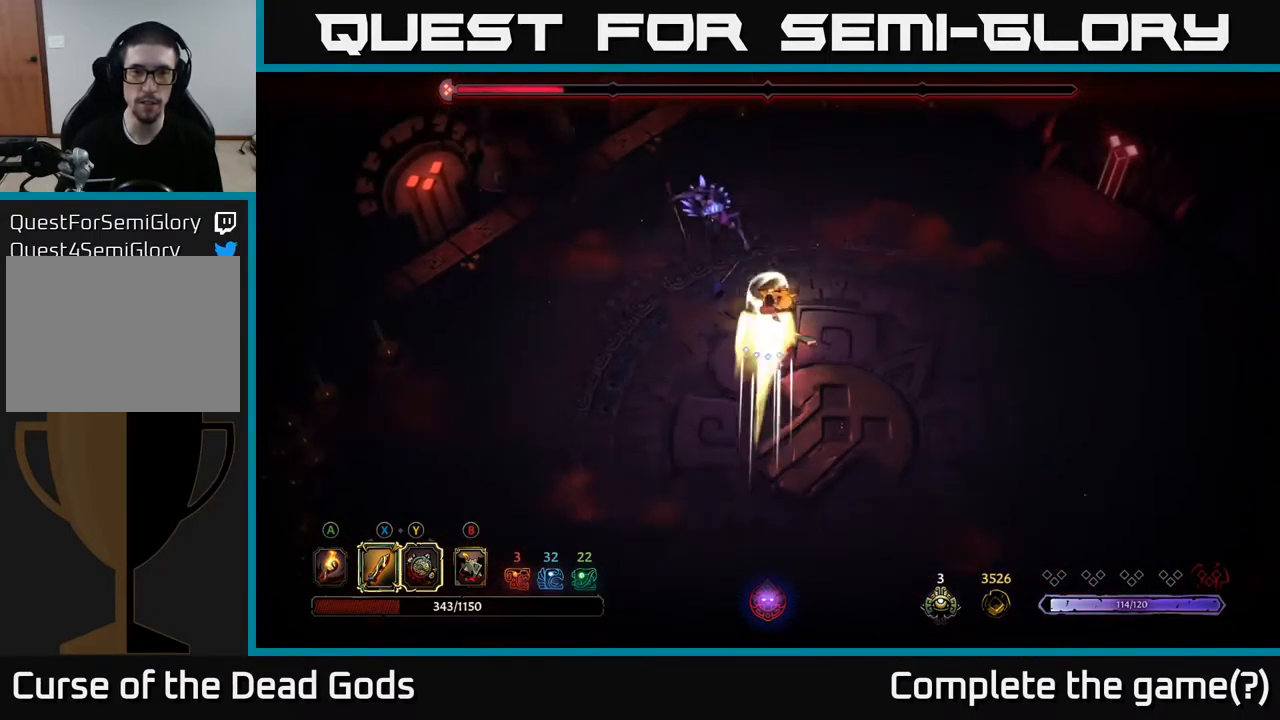
{"buttons": [], "left_stick": "up-left", "right_stick": "center", "events": [[250, "left_stick", "up-left"], [267, "X", "down"], [417, "X", "up"]]}
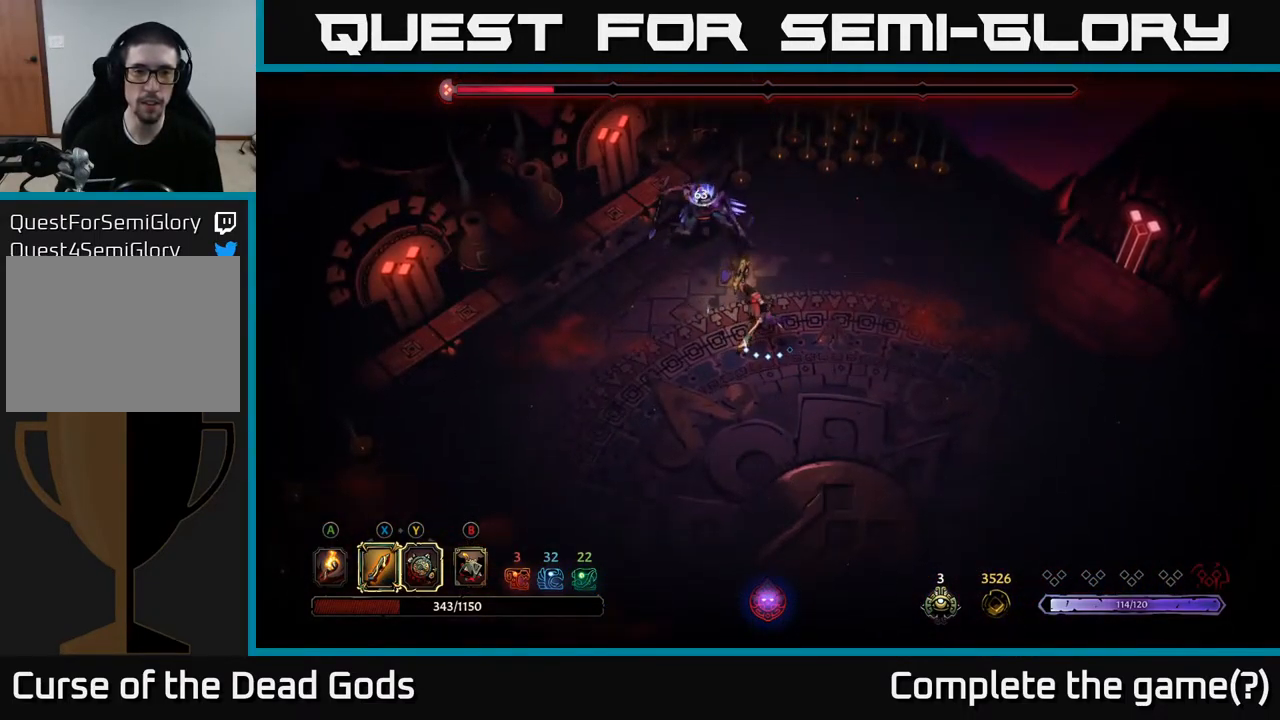
{"buttons": [], "left_stick": "up-left", "right_stick": "center", "events": [[167, "X", "down"], [317, "X", "up"]]}
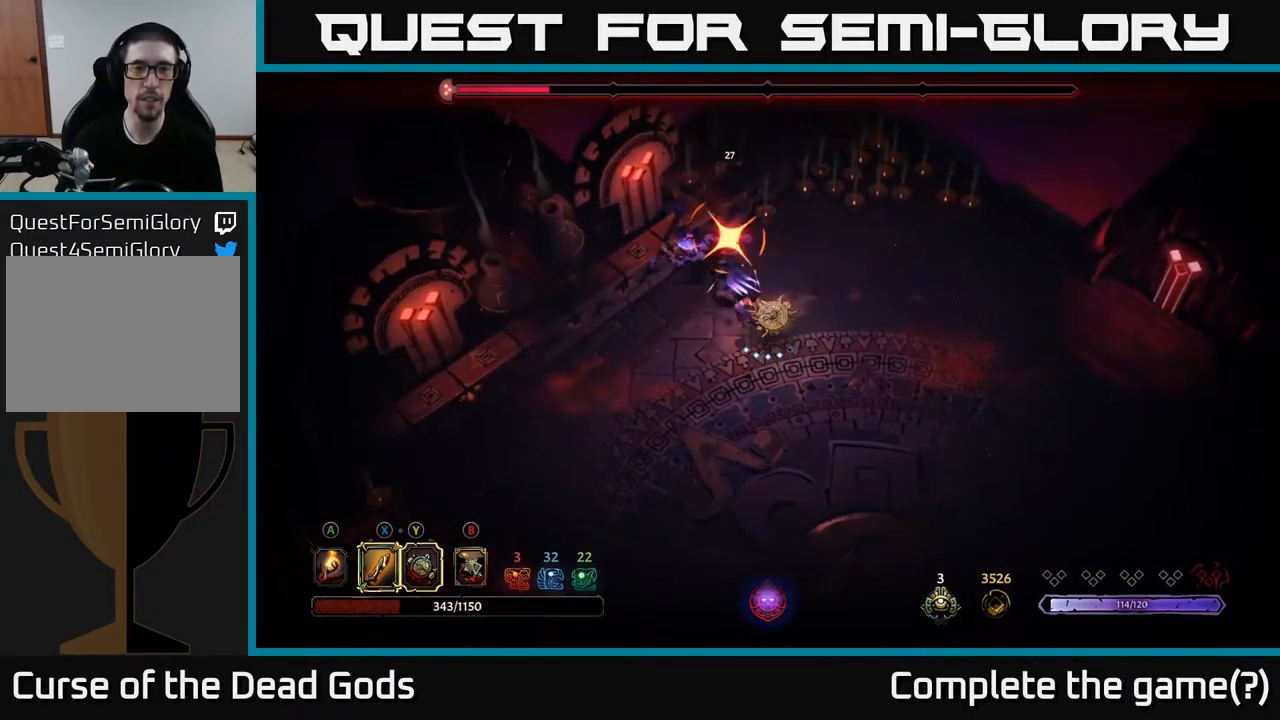
{"buttons": [], "left_stick": "up-left", "right_stick": "center", "events": [[17, "X", "down"], [133, "X", "up"], [267, "R2", "down"], [417, "R2", "up"]]}
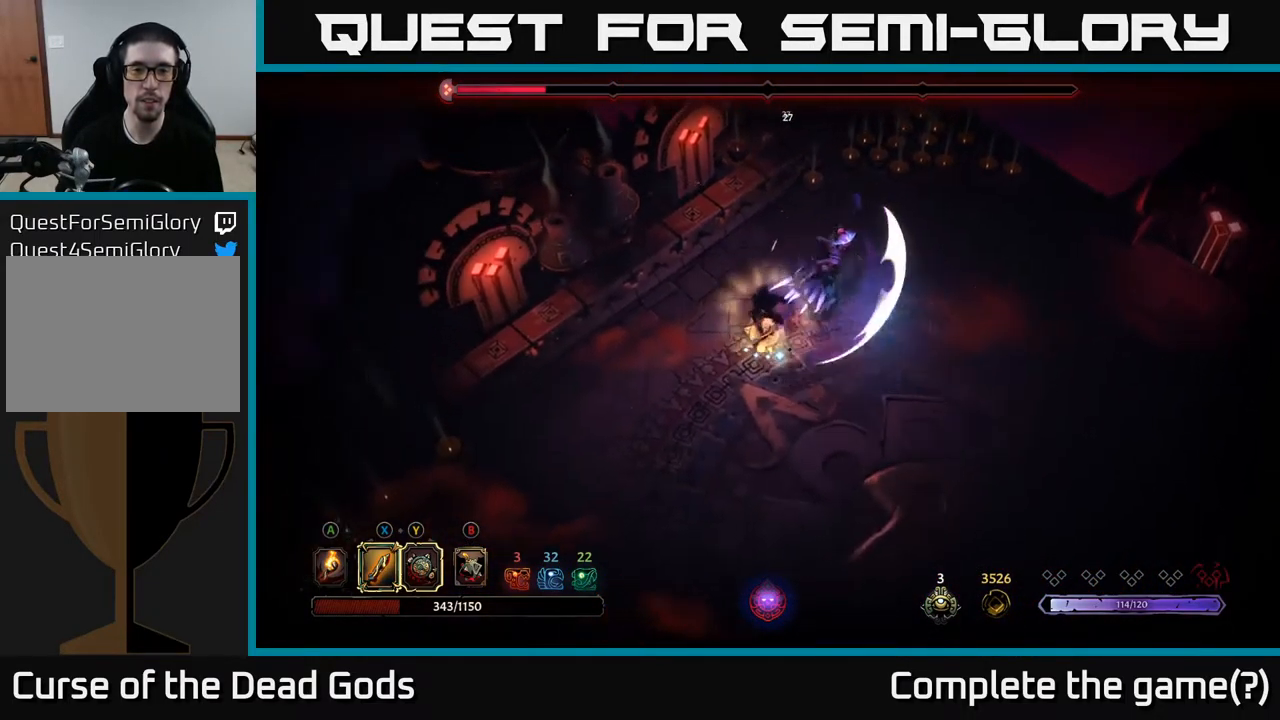
{"buttons": [], "left_stick": "up-left", "right_stick": "center", "events": []}
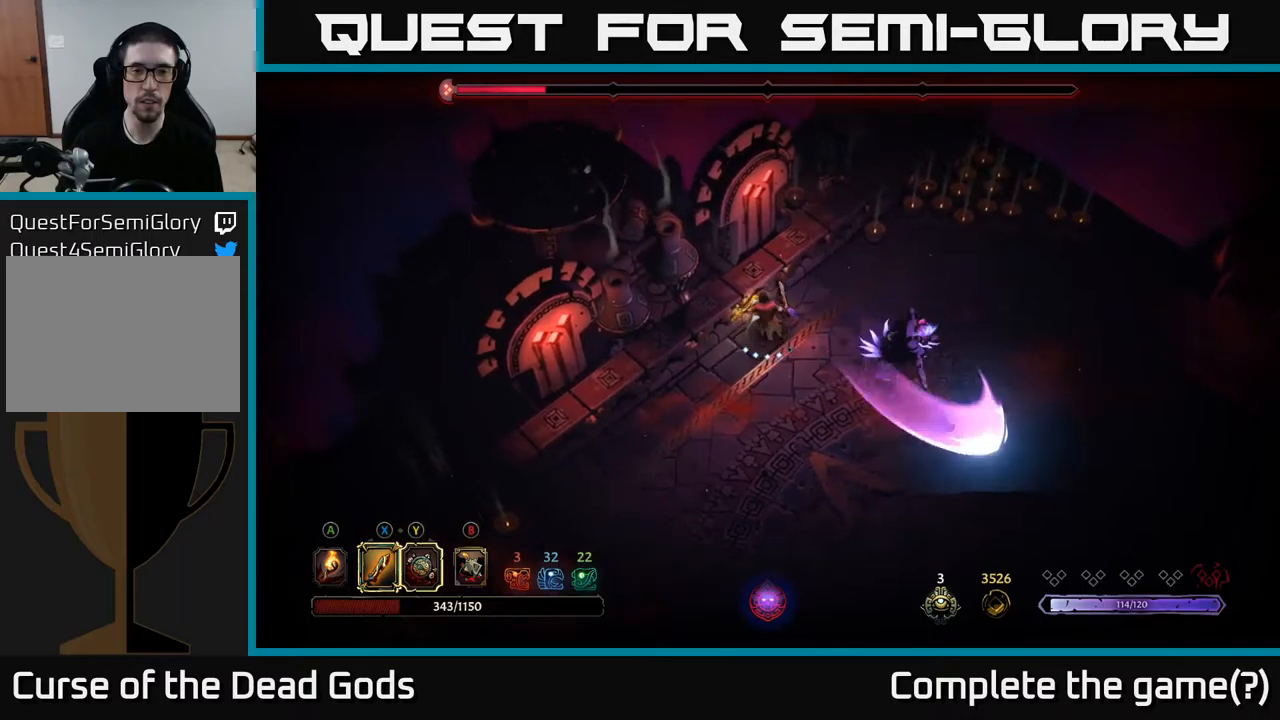
{"buttons": [], "left_stick": "down-right", "right_stick": "center", "events": [[167, "left_stick", "down-right"], [300, "L2", "down"], [450, "L2", "up"]]}
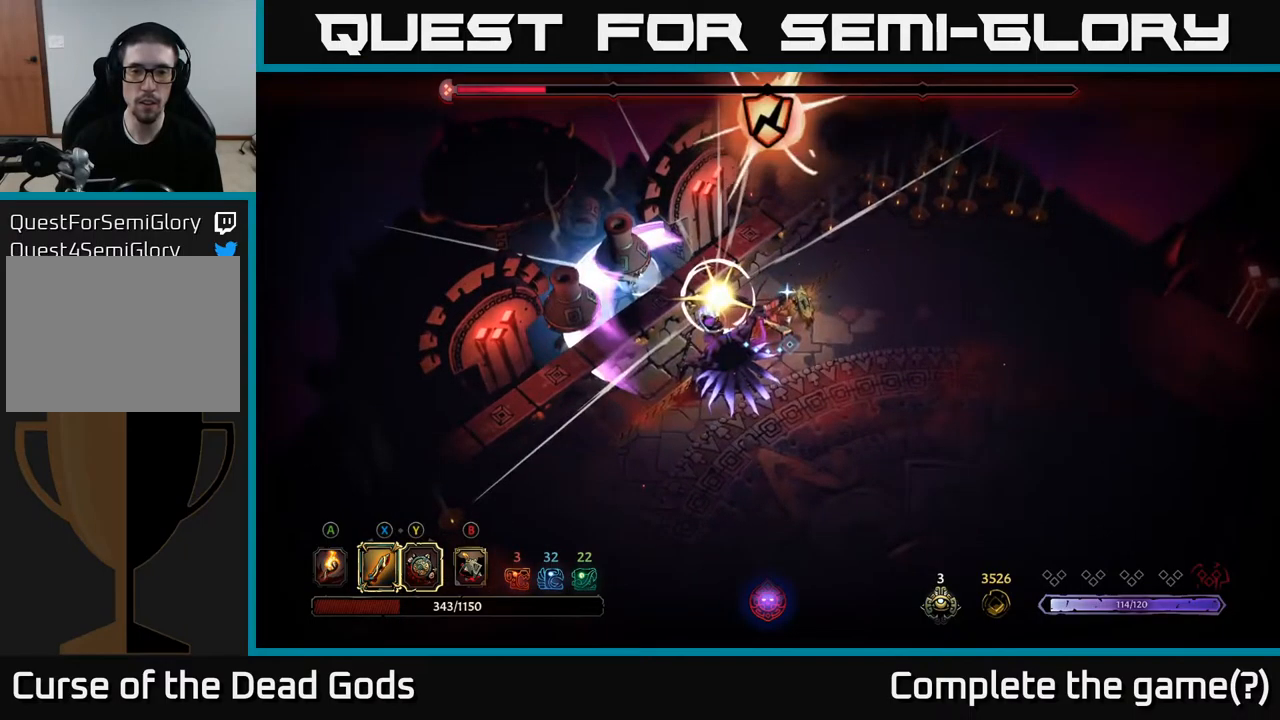
{"buttons": ["Y"], "left_stick": "right", "right_stick": "center", "events": [[134, "left_stick", "right"], [267, "Y", "down"], [350, "left_stick", "up"], [450, "left_stick", "right"]]}
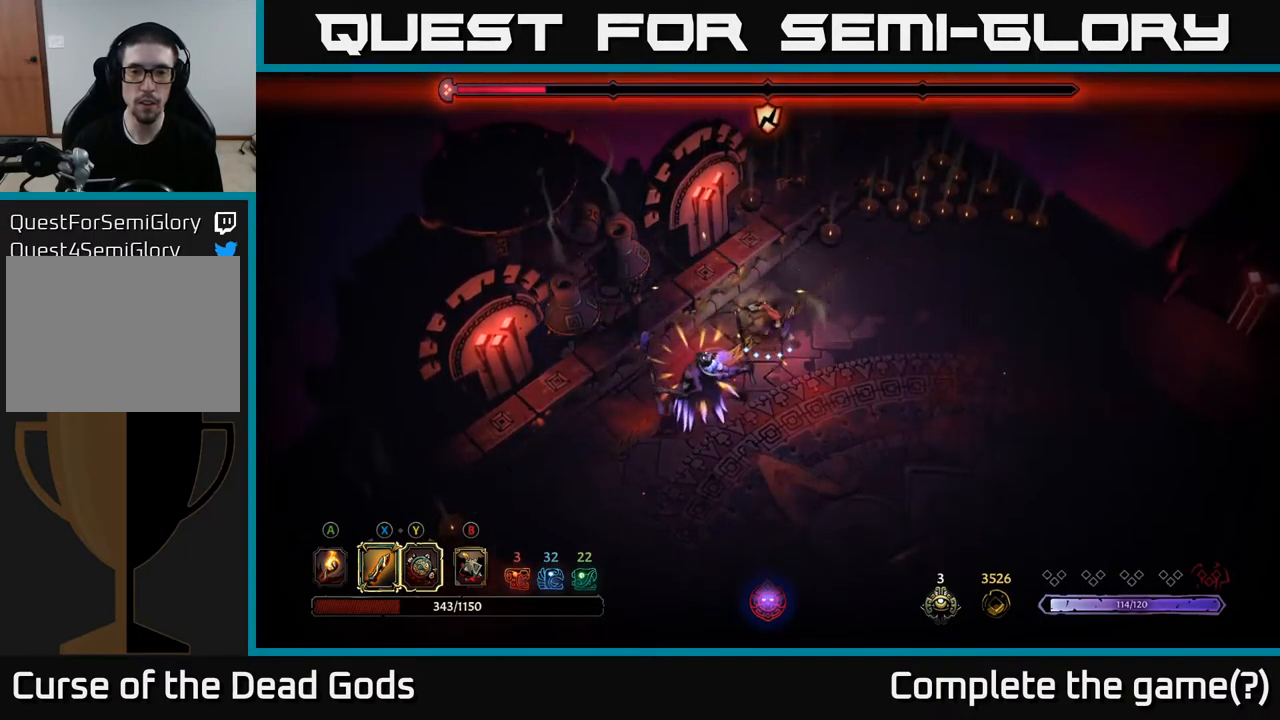
{"buttons": ["X"], "left_stick": "down-left", "right_stick": "center", "events": [[67, "left_stick", "down-left"], [217, "Y", "up"], [450, "X", "down"]]}
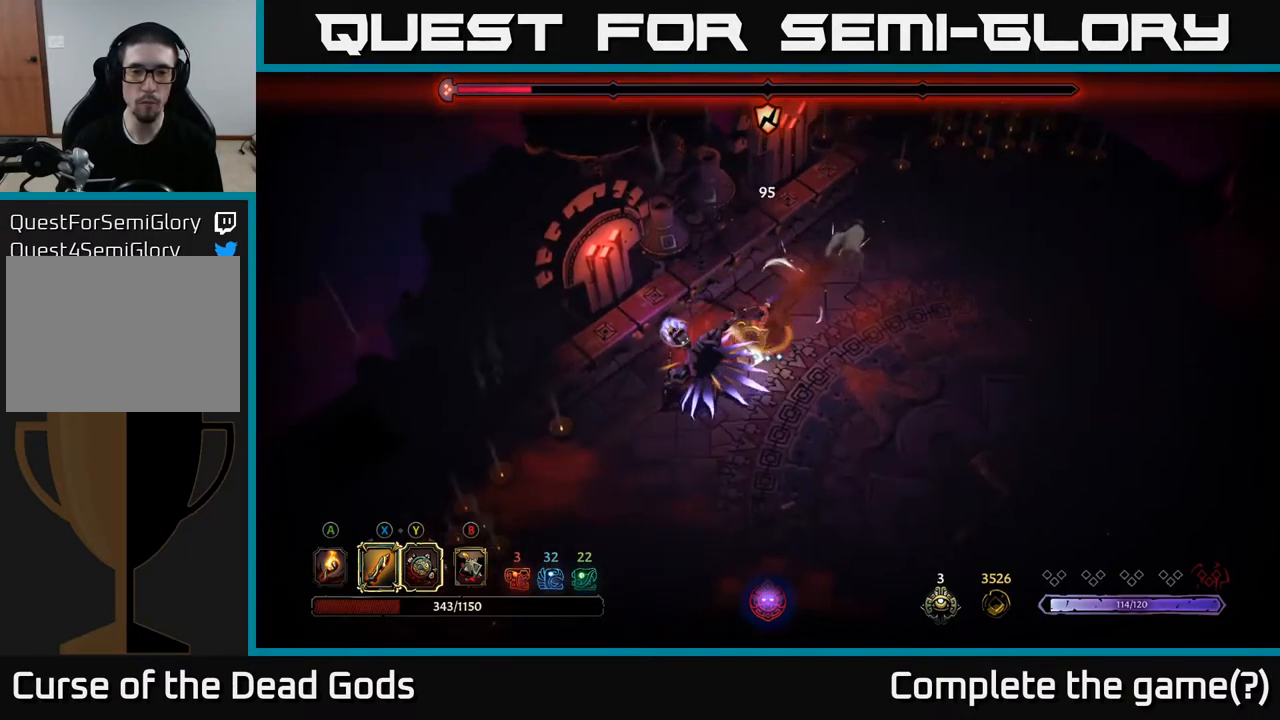
{"buttons": [], "left_stick": "down-left", "right_stick": "center", "events": [[67, "X", "up"], [367, "X", "down"], [467, "X", "up"]]}
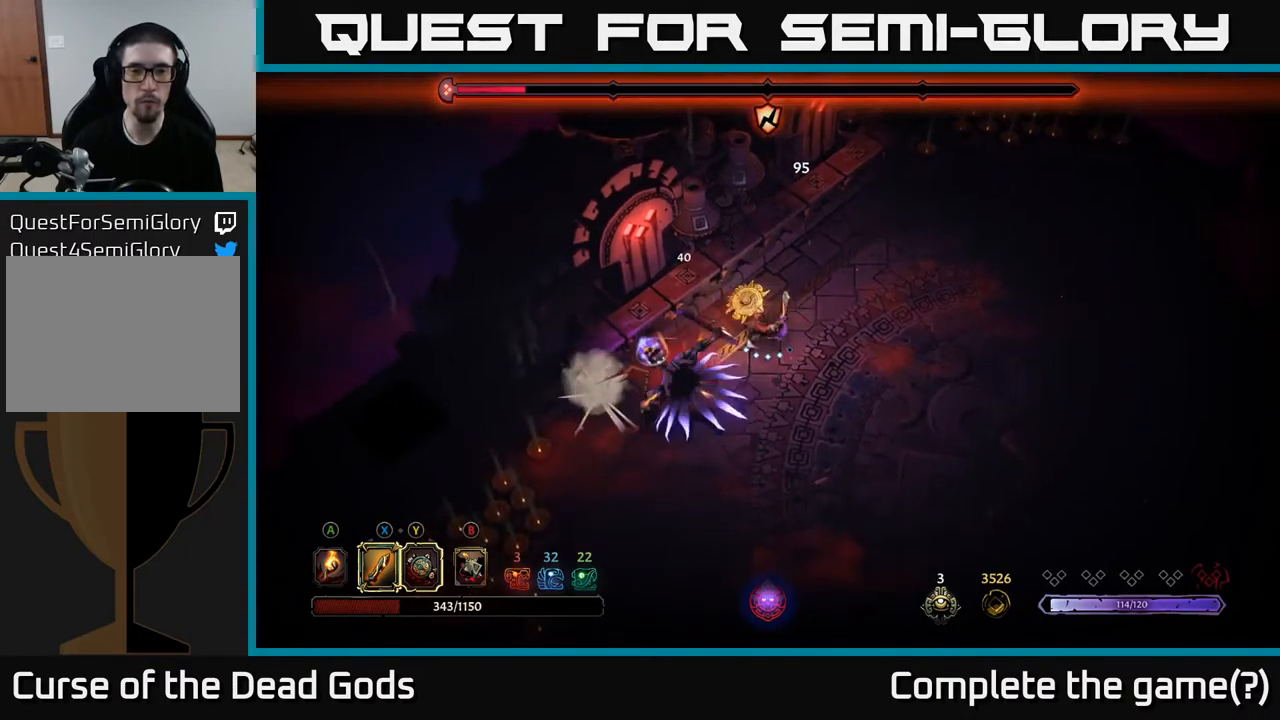
{"buttons": [], "left_stick": "down-left", "right_stick": "center", "events": [[250, "X", "down"], [384, "X", "up"]]}
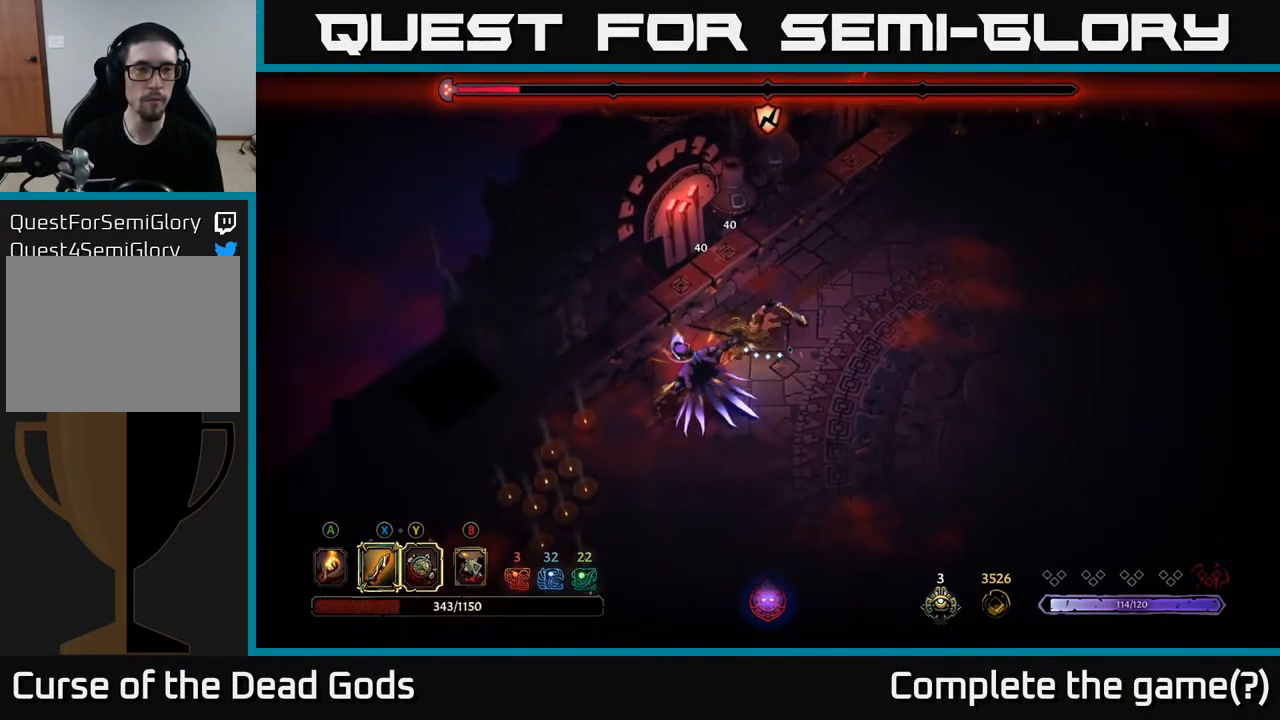
{"buttons": [], "left_stick": "down-left", "right_stick": "center", "events": [[117, "X", "down"], [334, "X", "up"]]}
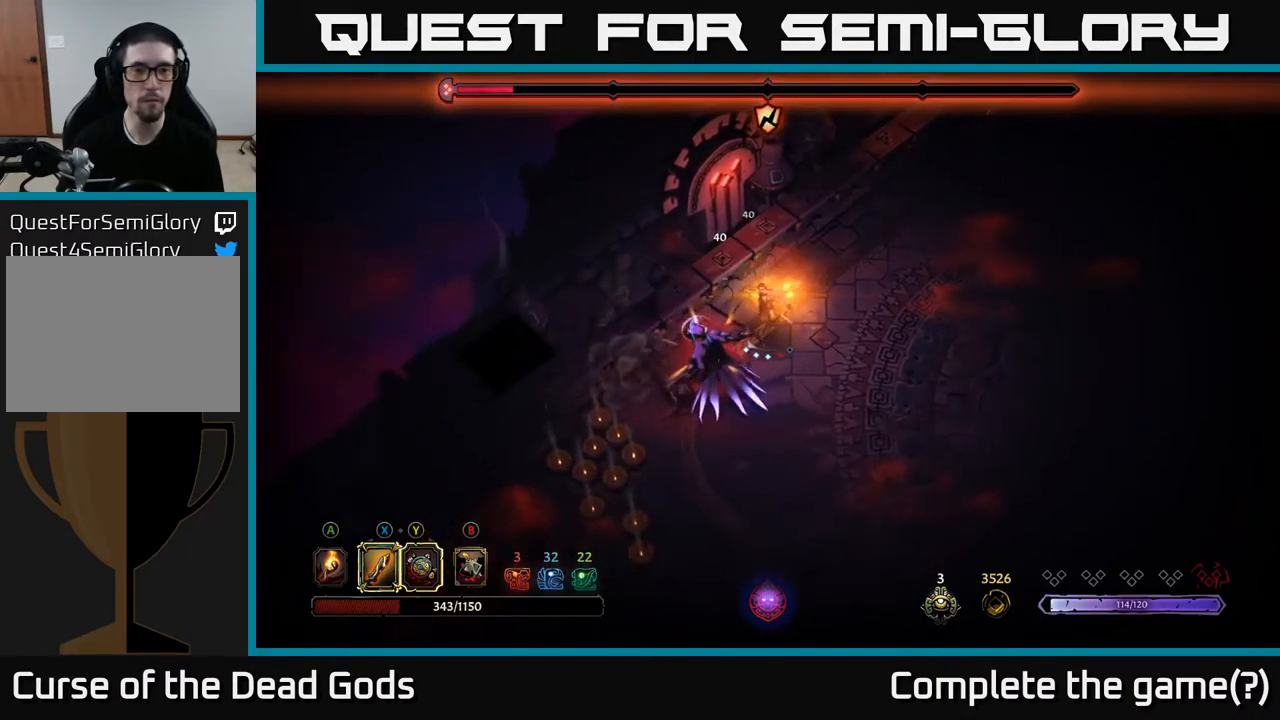
{"buttons": [], "left_stick": "down", "right_stick": "center", "events": [[200, "left_stick", "center"], [484, "left_stick", "down"]]}
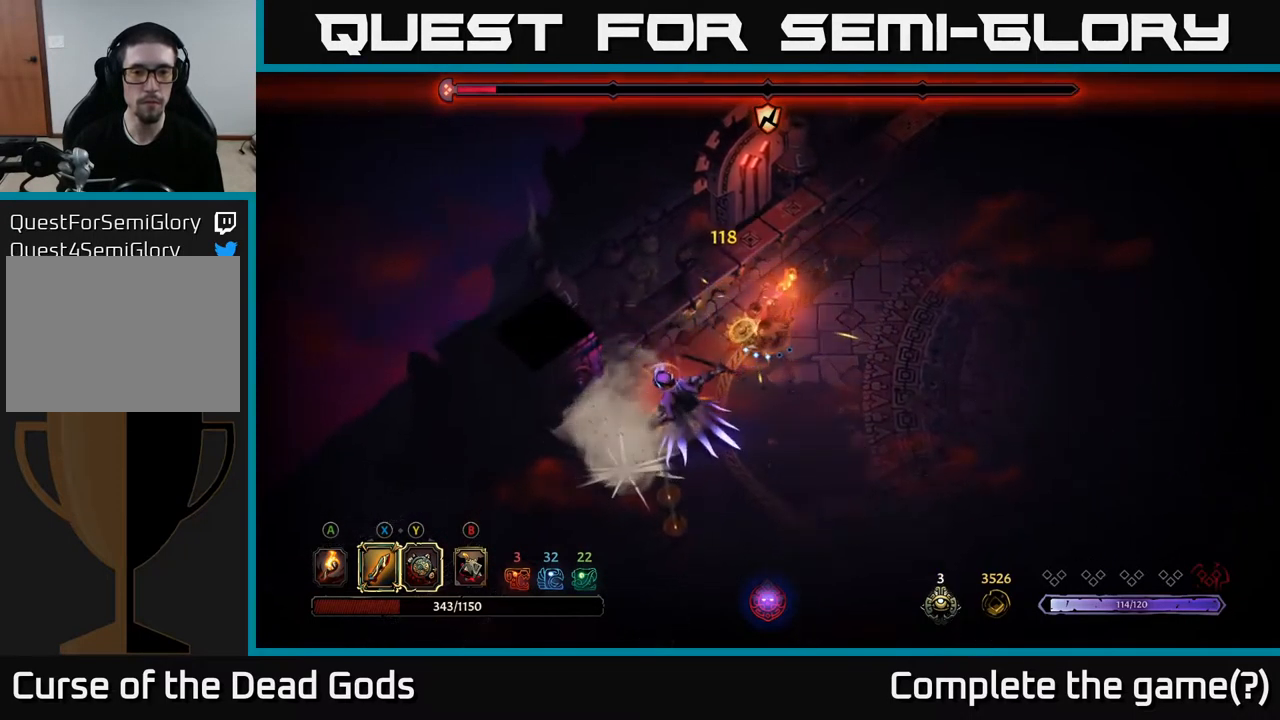
{"buttons": [], "left_stick": "down", "right_stick": "center", "events": []}
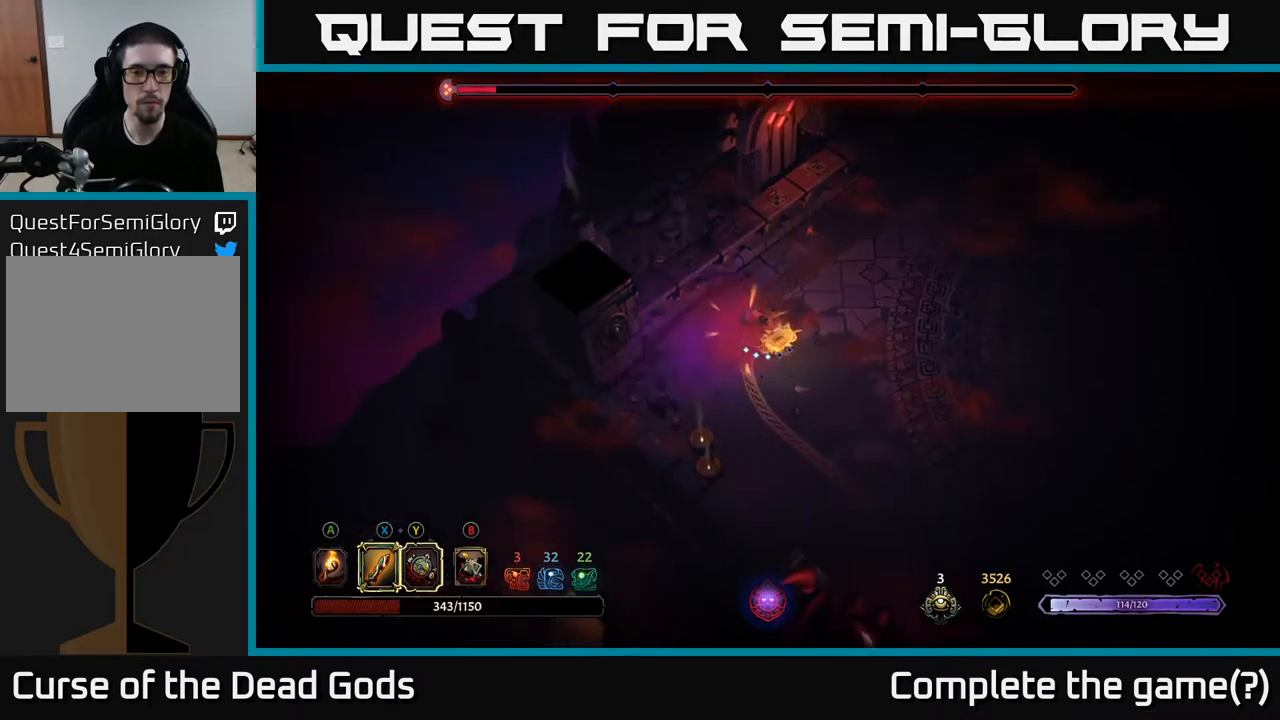
{"buttons": [], "left_stick": "right", "right_stick": "center", "events": [[50, "left_stick", "down-right"], [150, "left_stick", "right"]]}
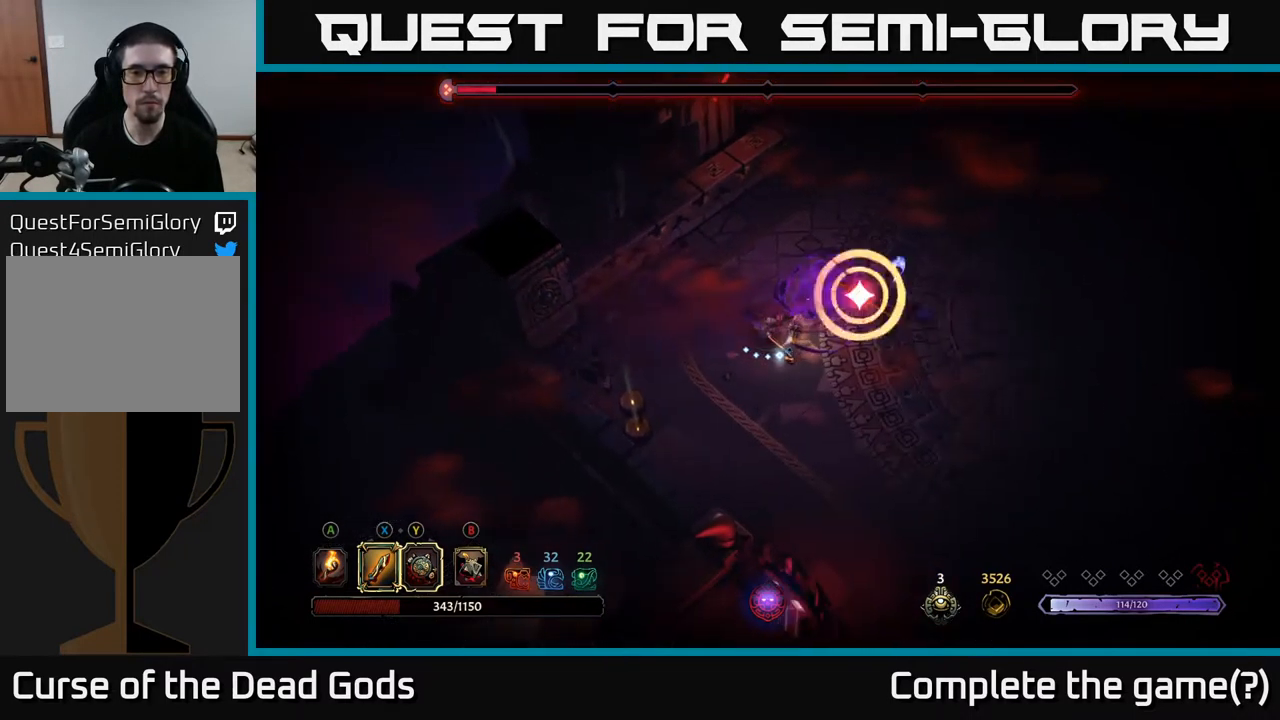
{"buttons": [], "left_stick": "right", "right_stick": "center", "events": [[267, "Y", "down"], [484, "Y", "up"]]}
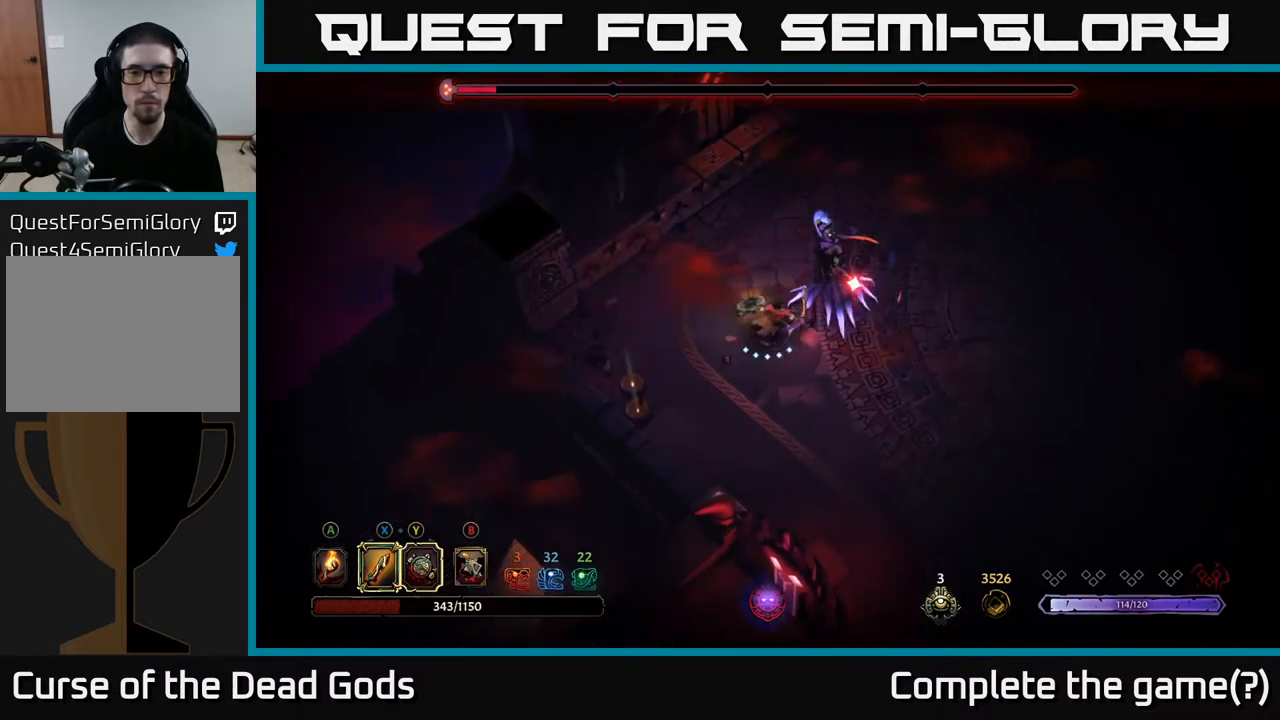
{"buttons": [], "left_stick": "right", "right_stick": "center", "events": [[168, "R2", "down"], [301, "R2", "up"]]}
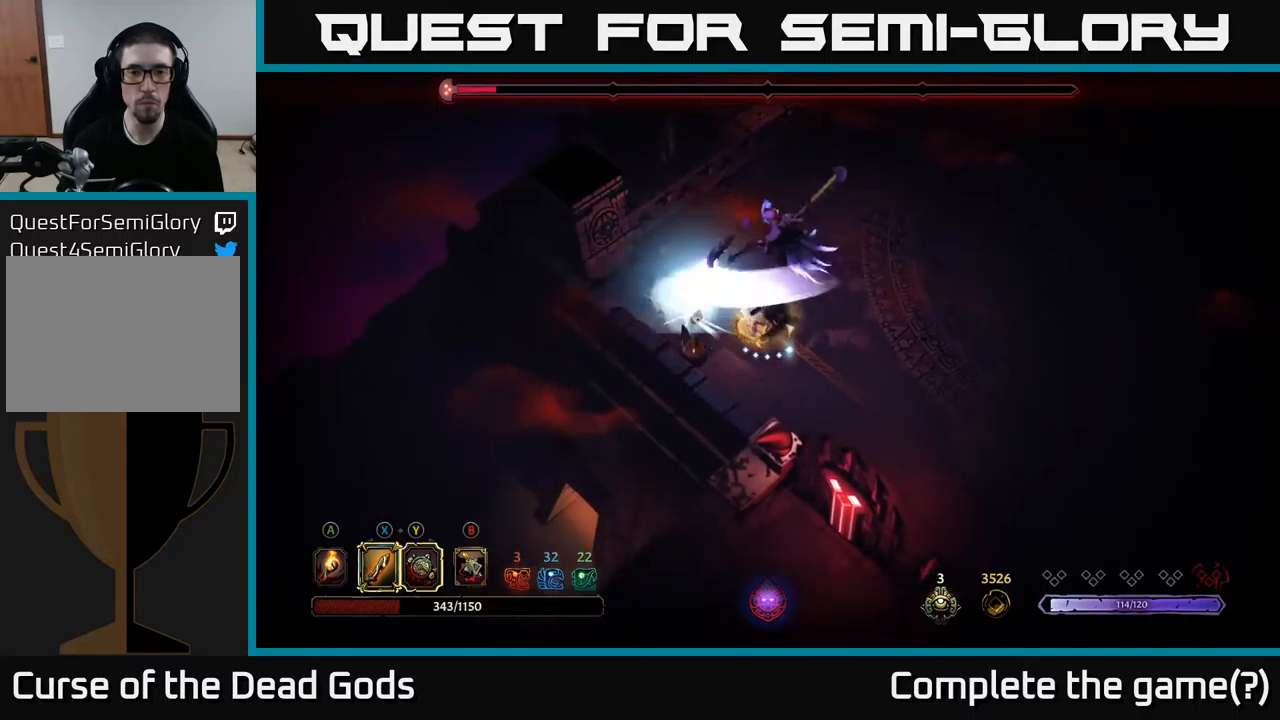
{"buttons": [], "left_stick": "right", "right_stick": "center", "events": []}
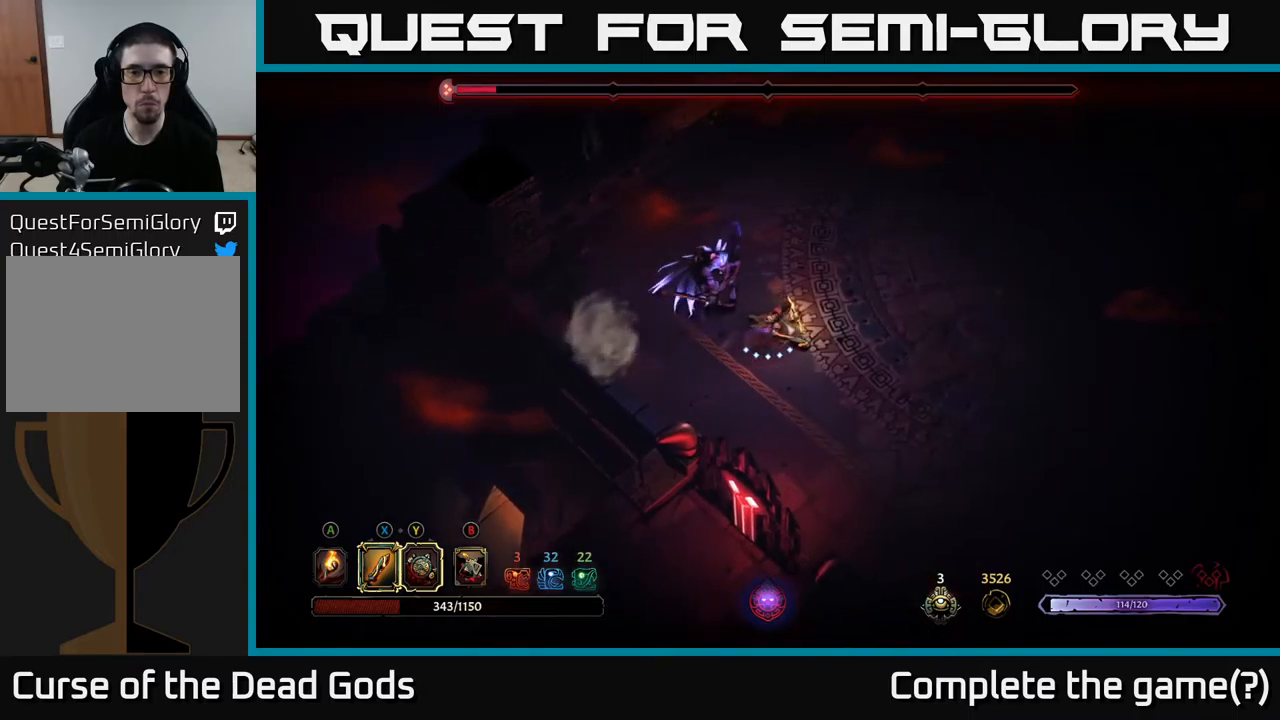
{"buttons": [], "left_stick": "down-left", "right_stick": "center", "events": [[117, "L2", "down"], [117, "left_stick", "up-left"], [267, "L2", "up"], [350, "left_stick", "down-left"]]}
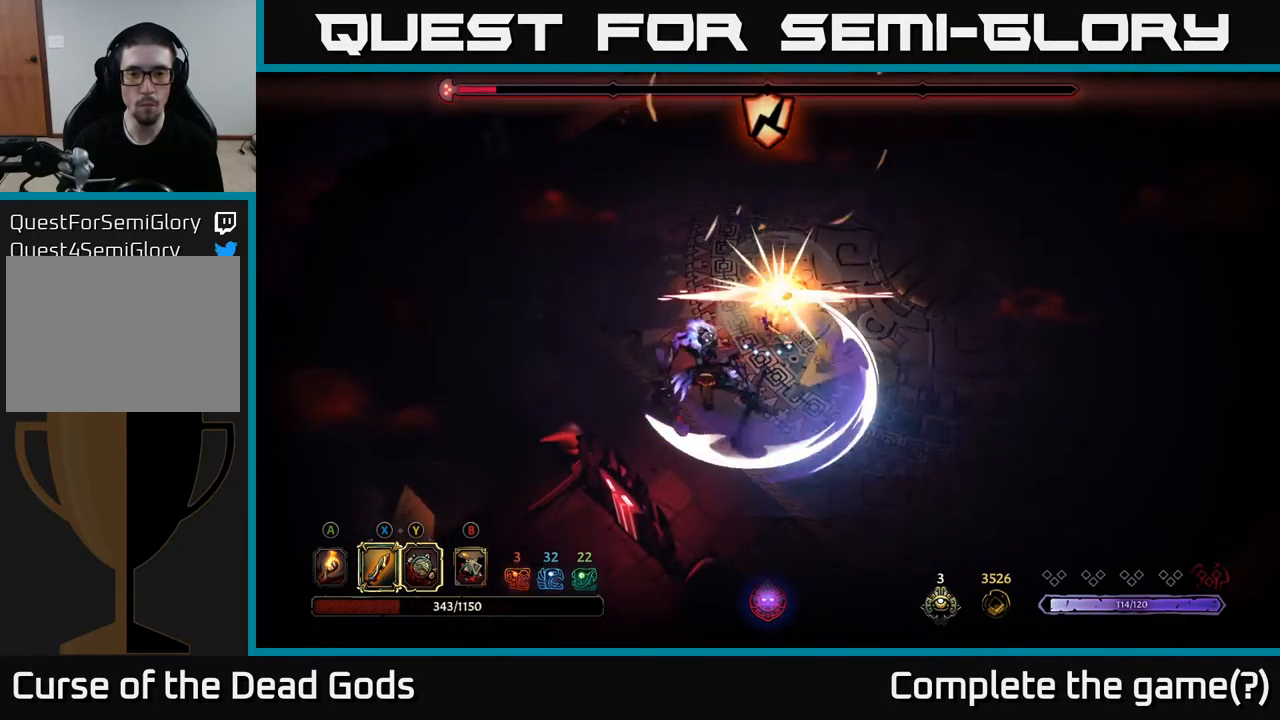
{"buttons": [], "left_stick": "down-left", "right_stick": "center", "events": [[117, "X", "down"], [284, "X", "up"]]}
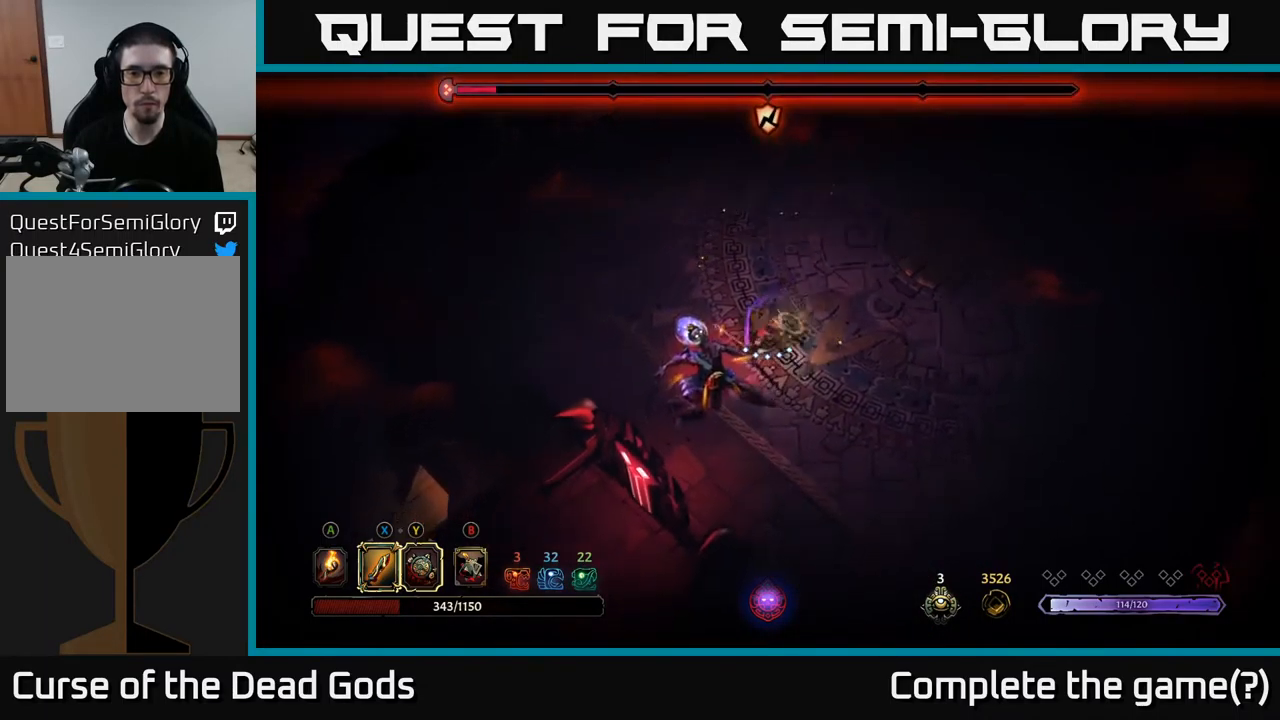
{"buttons": [], "left_stick": "down-left", "right_stick": "center", "events": [[134, "X", "down"], [250, "X", "up"]]}
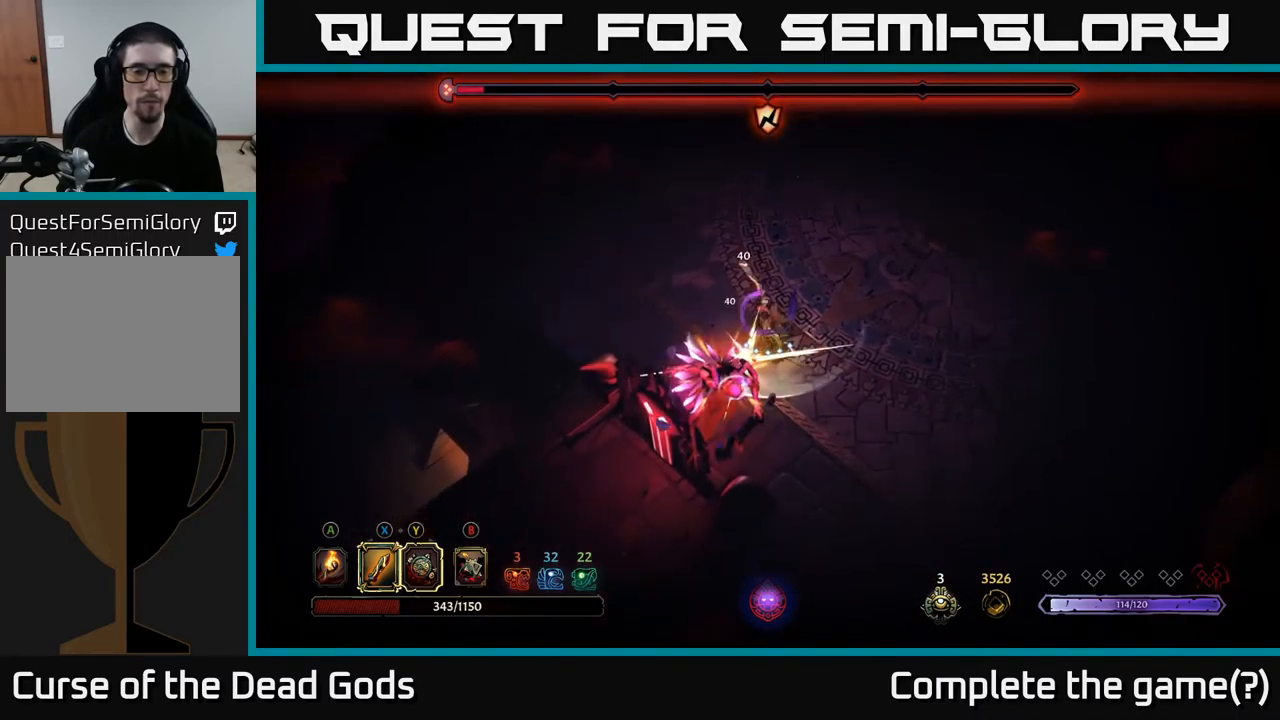
{"buttons": ["X"], "left_stick": "down", "right_stick": "center", "events": [[50, "X", "down"], [167, "X", "up"], [434, "X", "down"], [500, "left_stick", "down"]]}
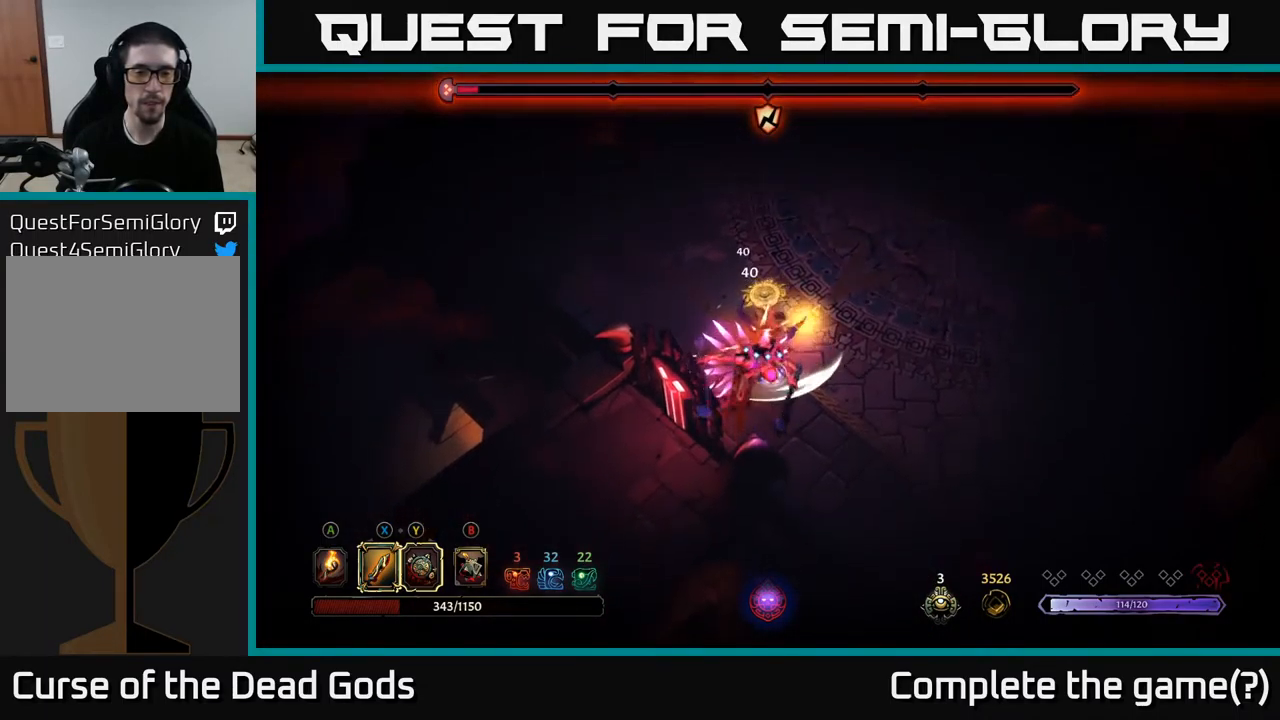
{"buttons": [], "left_stick": "center", "right_stick": "center", "events": [[67, "X", "up"], [267, "X", "down"], [350, "X", "up"], [500, "left_stick", "center"]]}
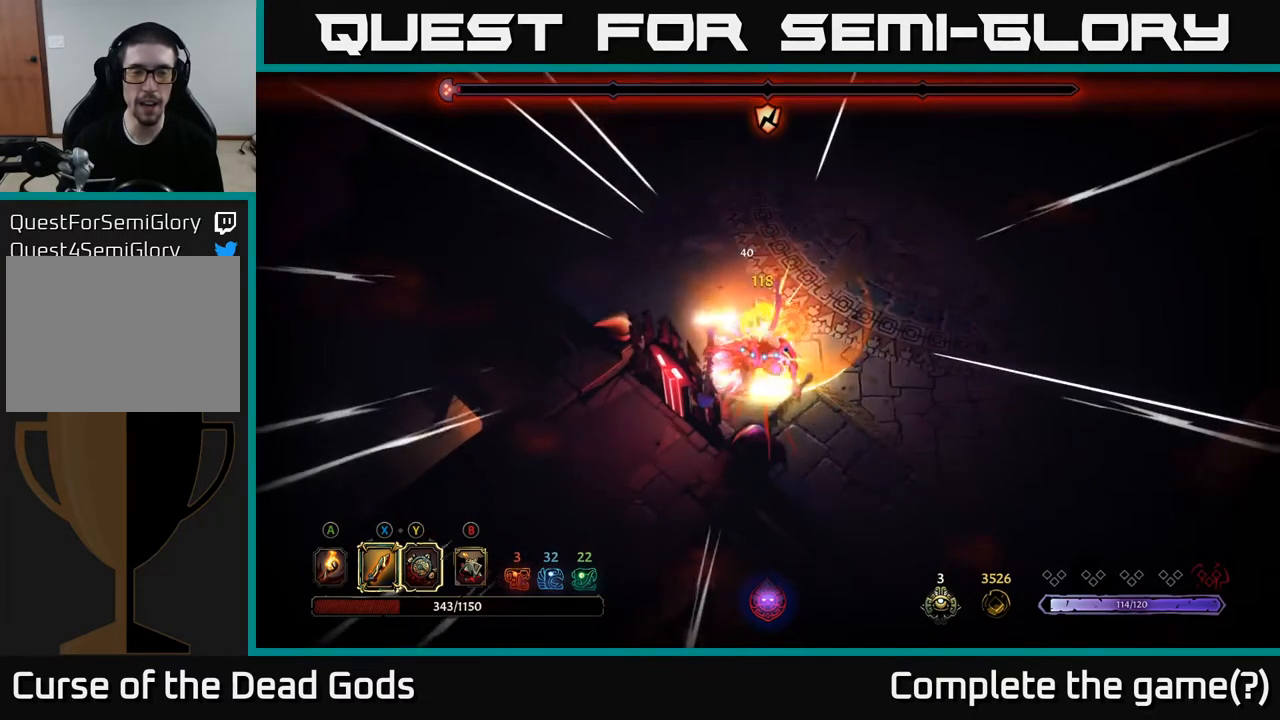
{"buttons": [], "left_stick": "down-right", "right_stick": "center", "events": [[384, "X", "down"], [384, "left_stick", "down-right"], [484, "X", "up"]]}
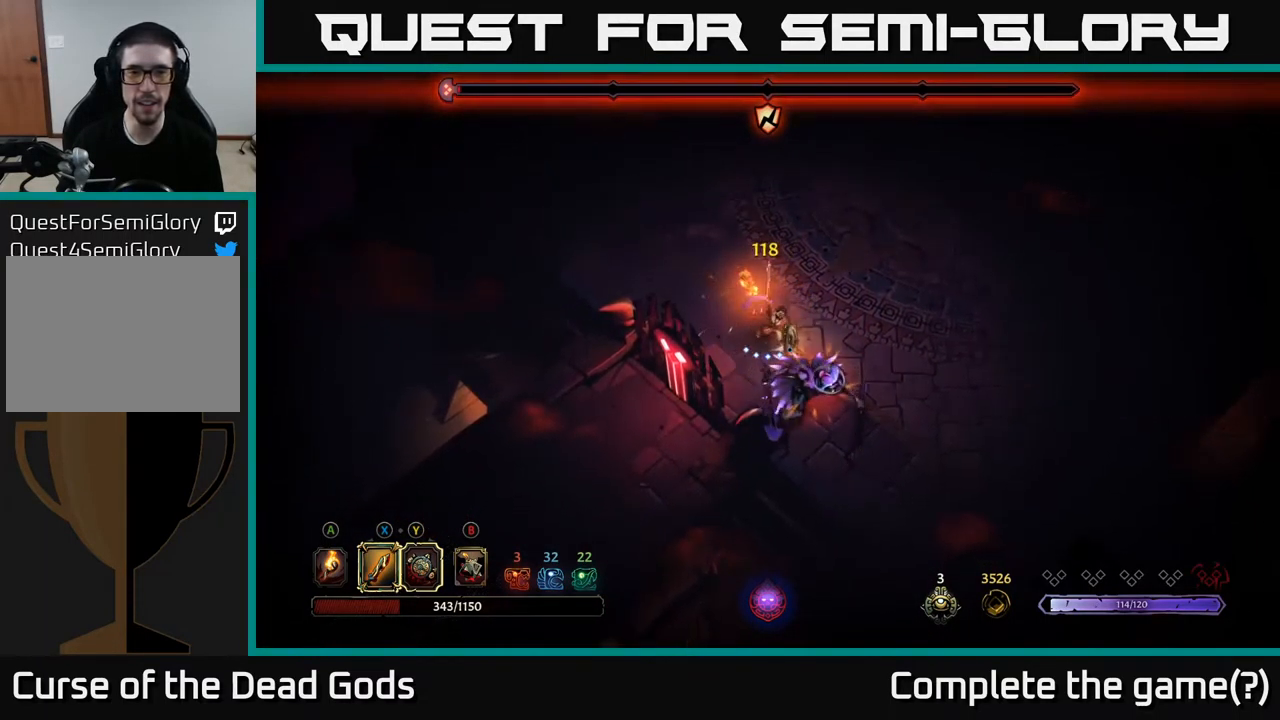
{"buttons": [], "left_stick": "down-right", "right_stick": "center", "events": []}
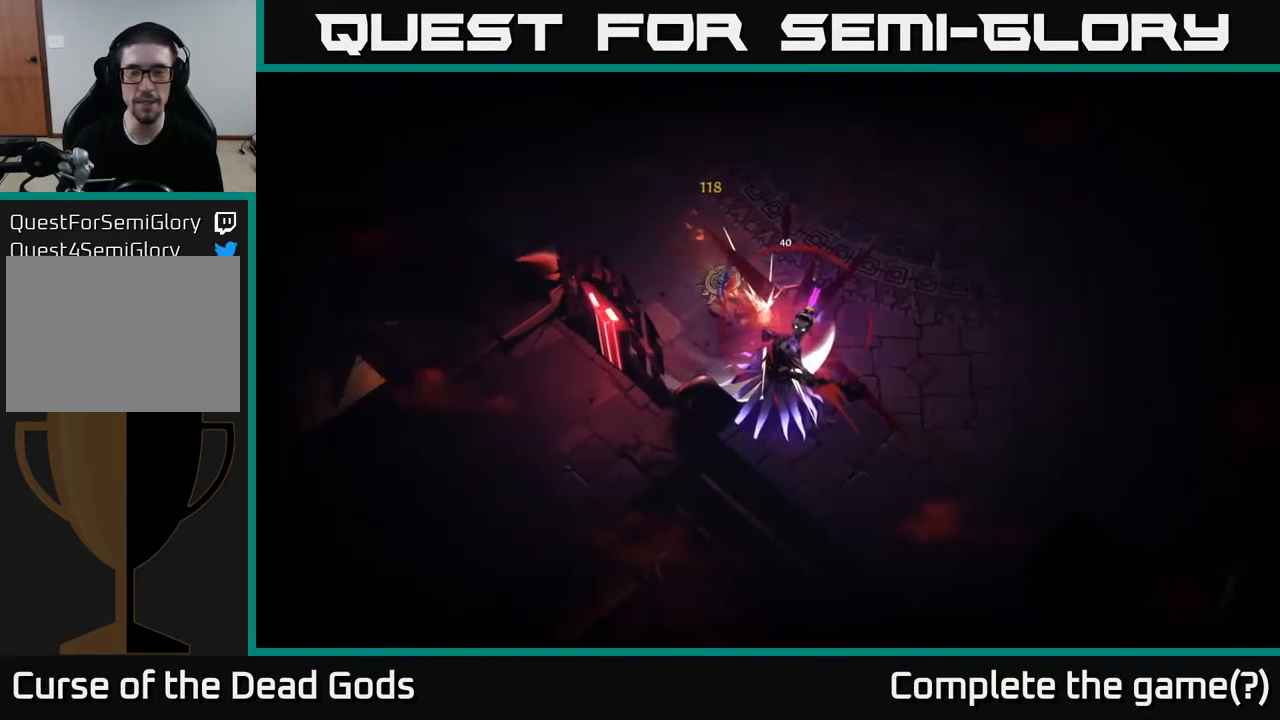
{"buttons": [], "left_stick": "right", "right_stick": "center", "events": [[67, "left_stick", "right"]]}
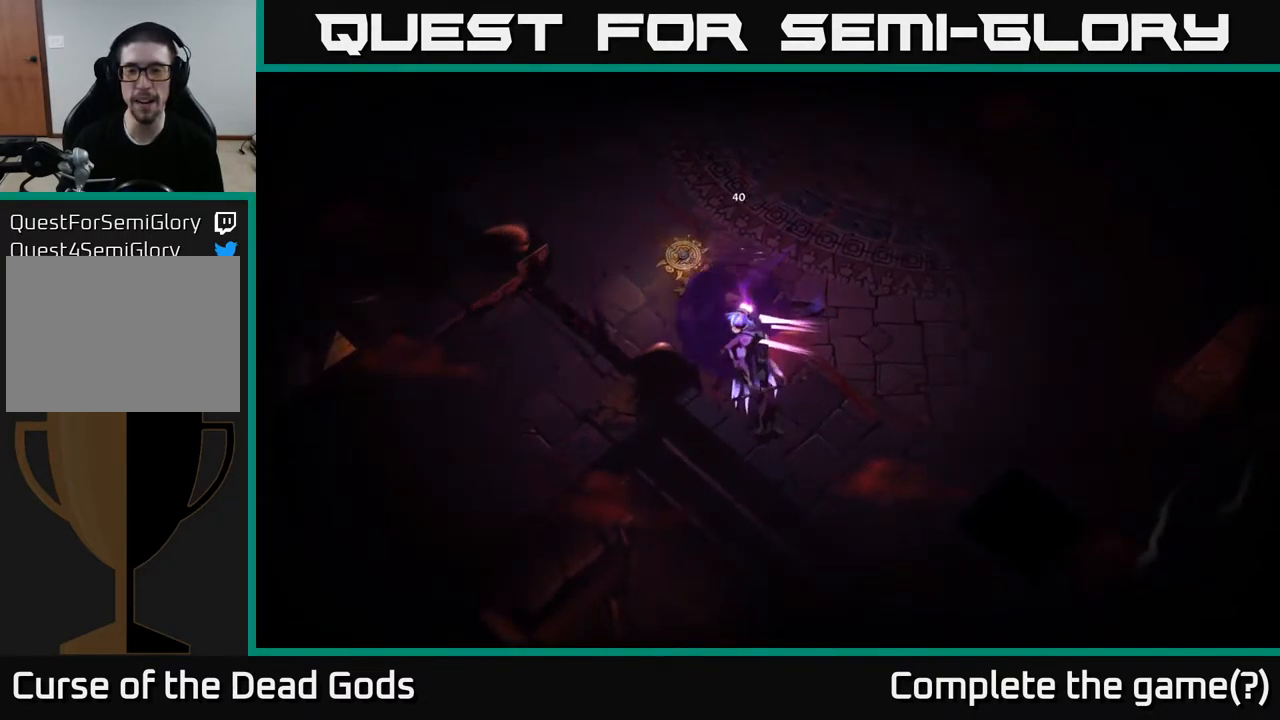
{"buttons": [], "left_stick": "center", "right_stick": "center", "events": [[67, "left_stick", "center"]]}